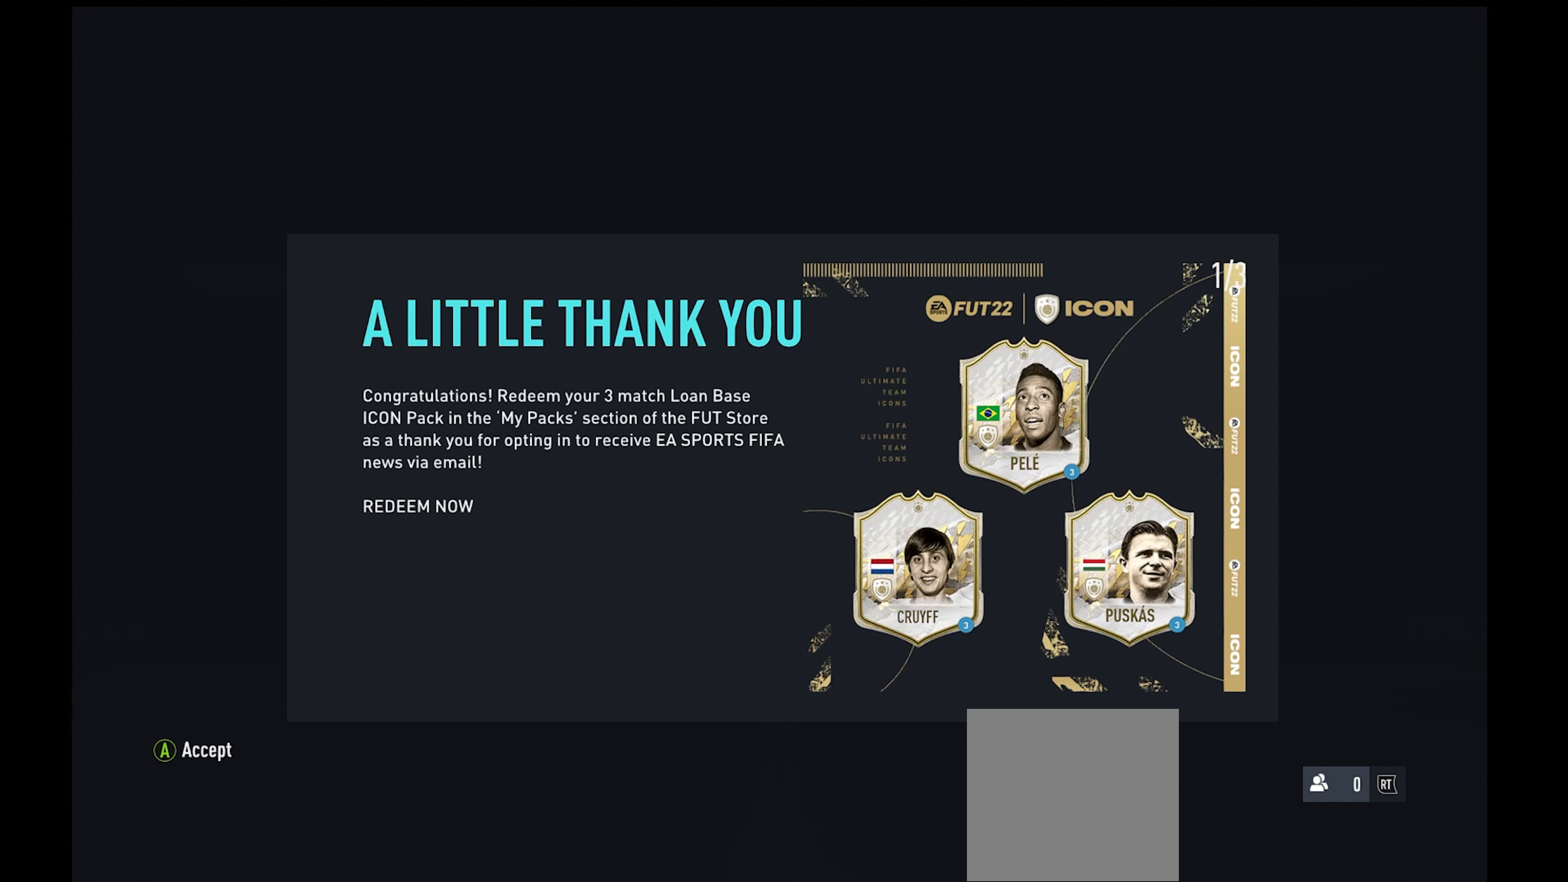
Gameplay with a controller (Xbox layout); each line is a JSON object with the inputs held at the frame after it (dt_ms = milliseconds from this image to that frame). "events" lists button and stick changes between this image and that frame as [ms after this image, input, new state], when the widget could be followed in between. Not read: right_stick.
{"dt_ms": 333, "buttons": [], "left_stick": "center", "events": []}
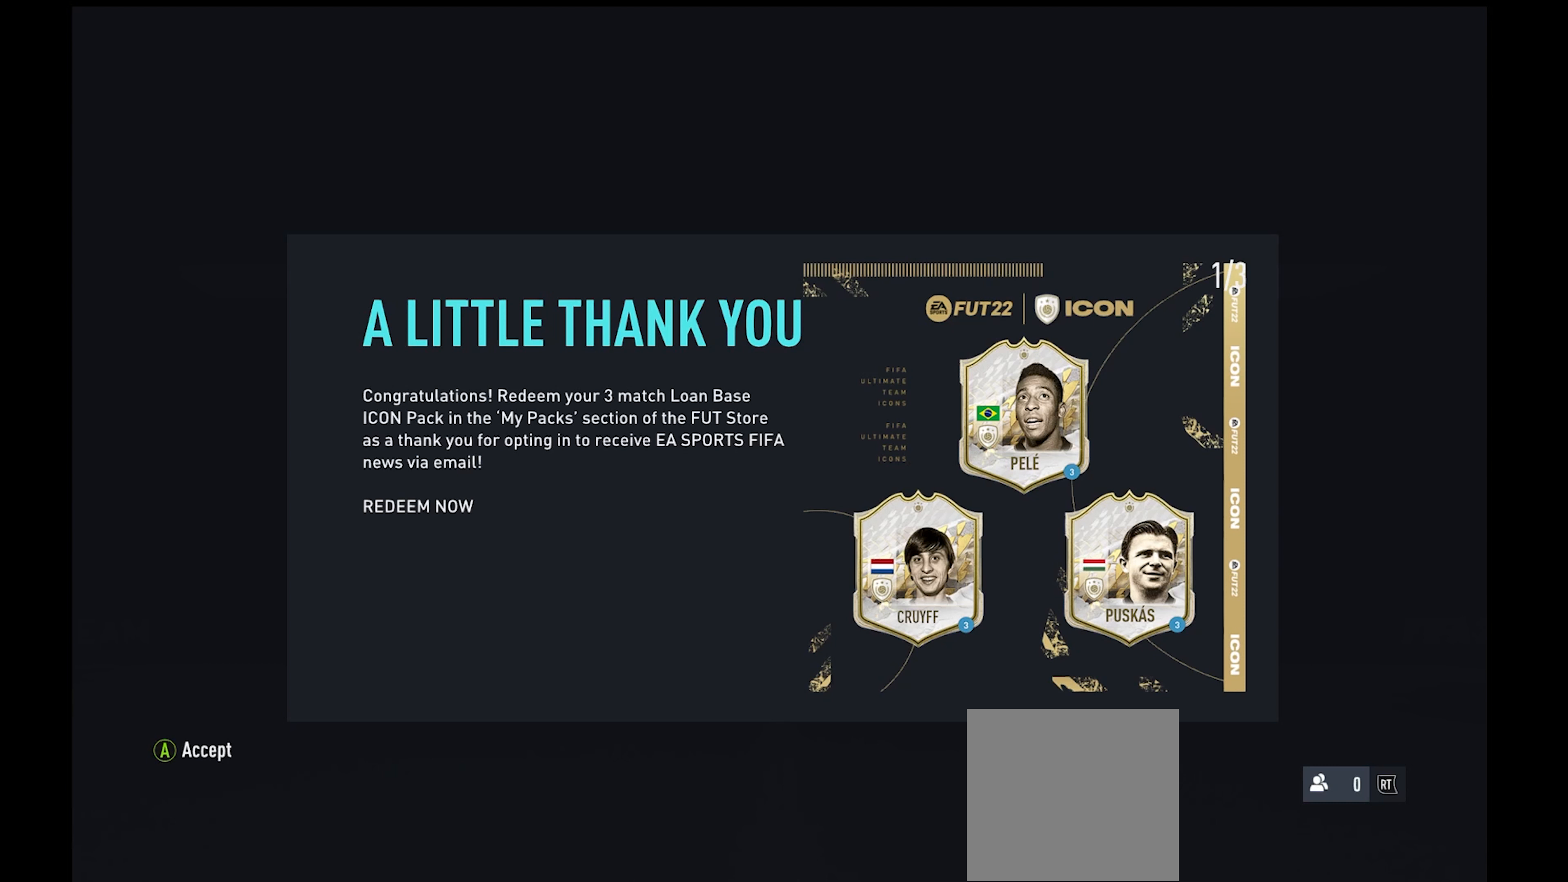
{"dt_ms": 500, "buttons": [], "left_stick": "center", "events": []}
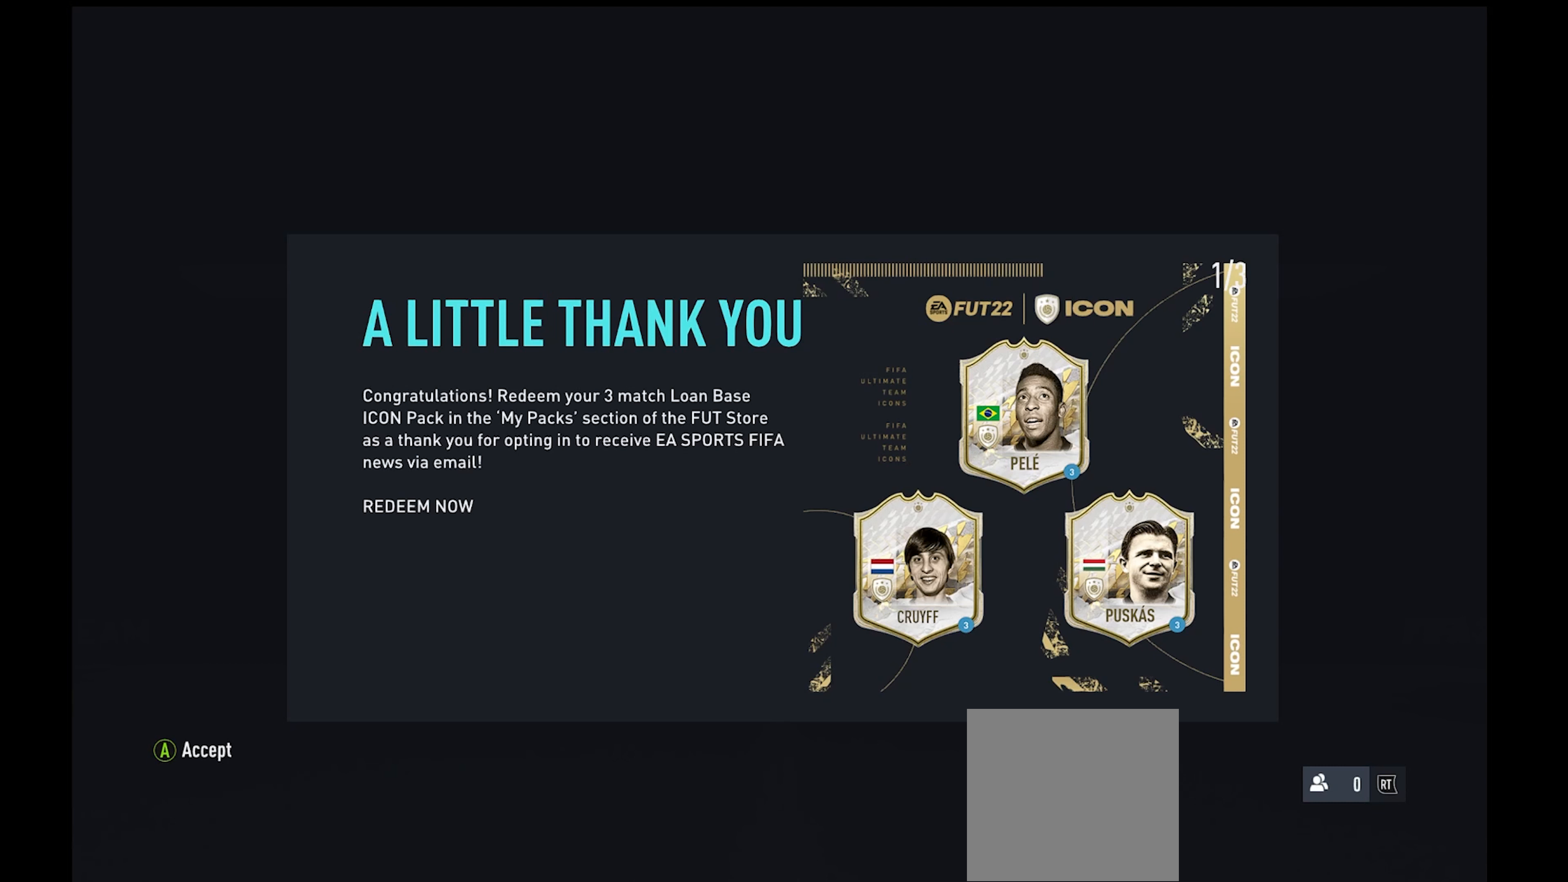
{"dt_ms": 500, "buttons": [], "left_stick": "center", "events": []}
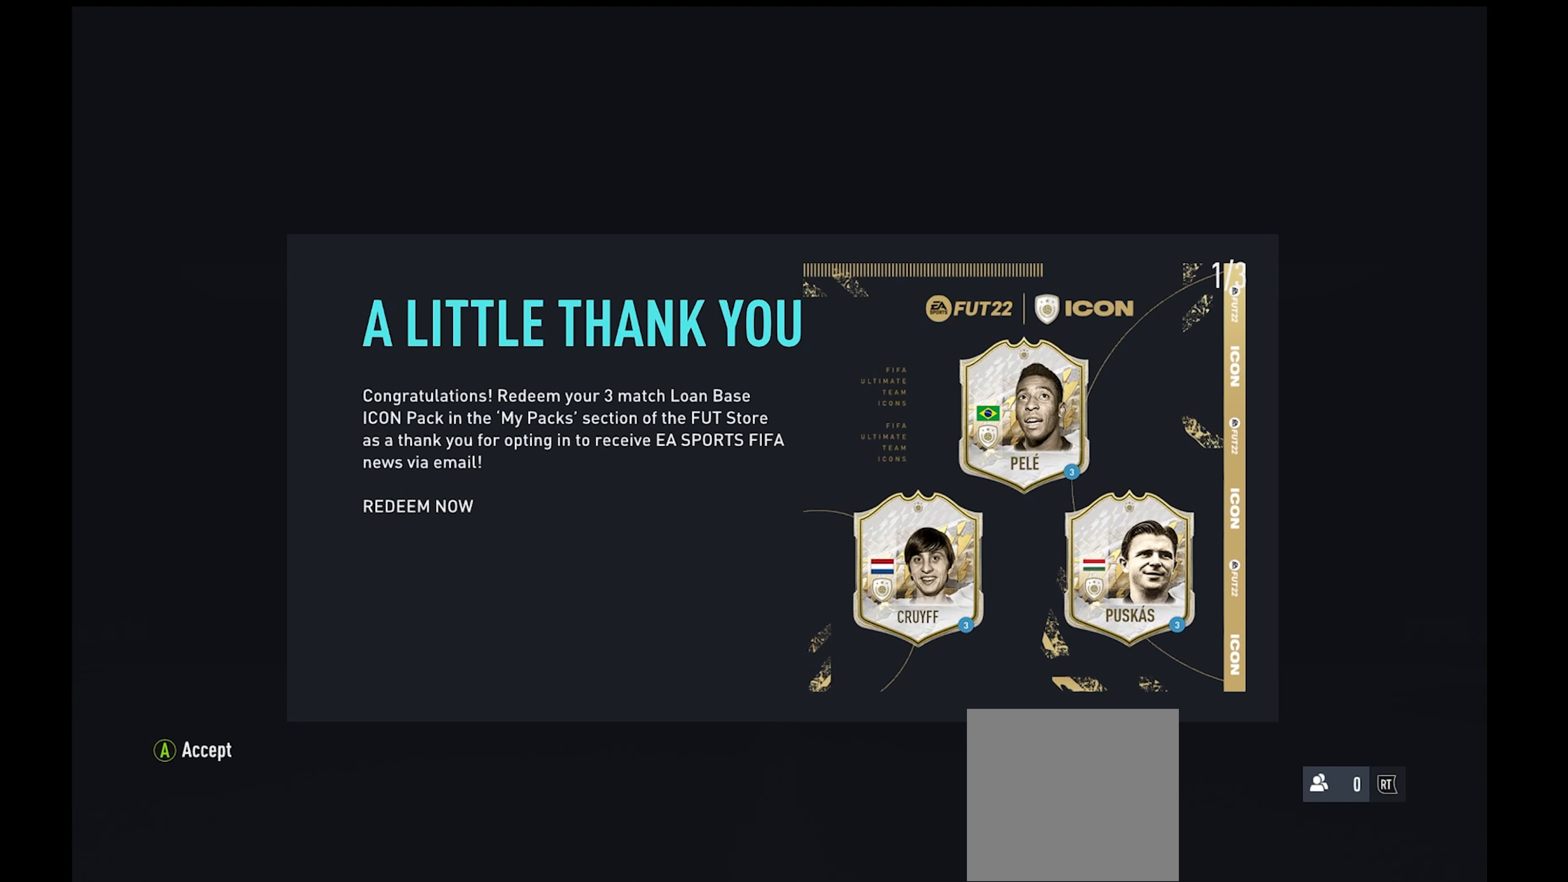
{"dt_ms": 500, "buttons": [], "left_stick": "center", "events": [[134, "A", "down"], [200, "A", "up"]]}
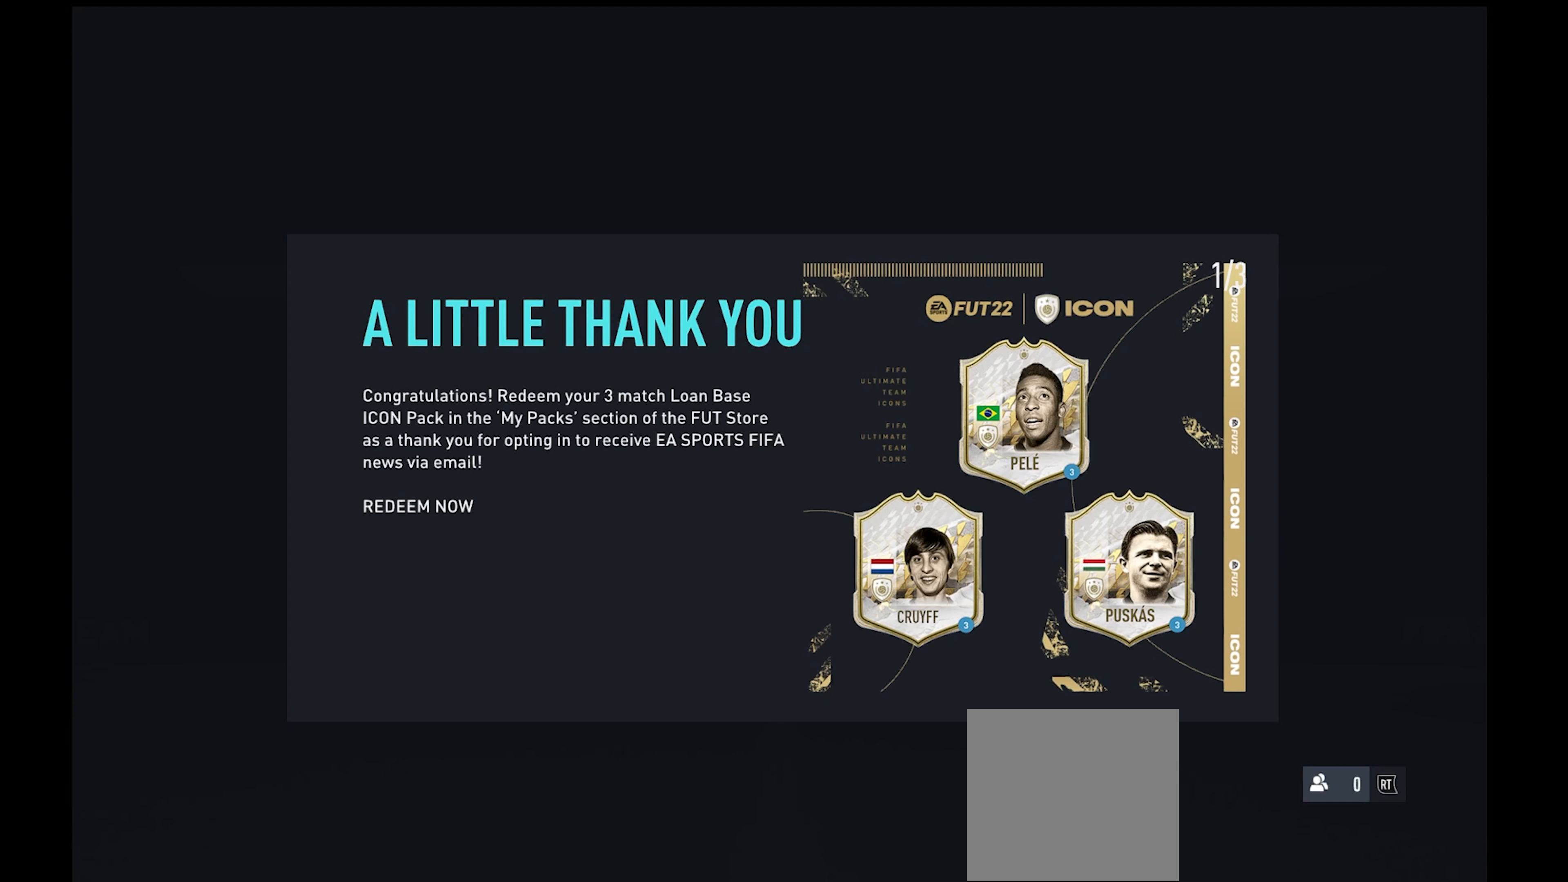
{"dt_ms": 500, "buttons": [], "left_stick": "center", "events": []}
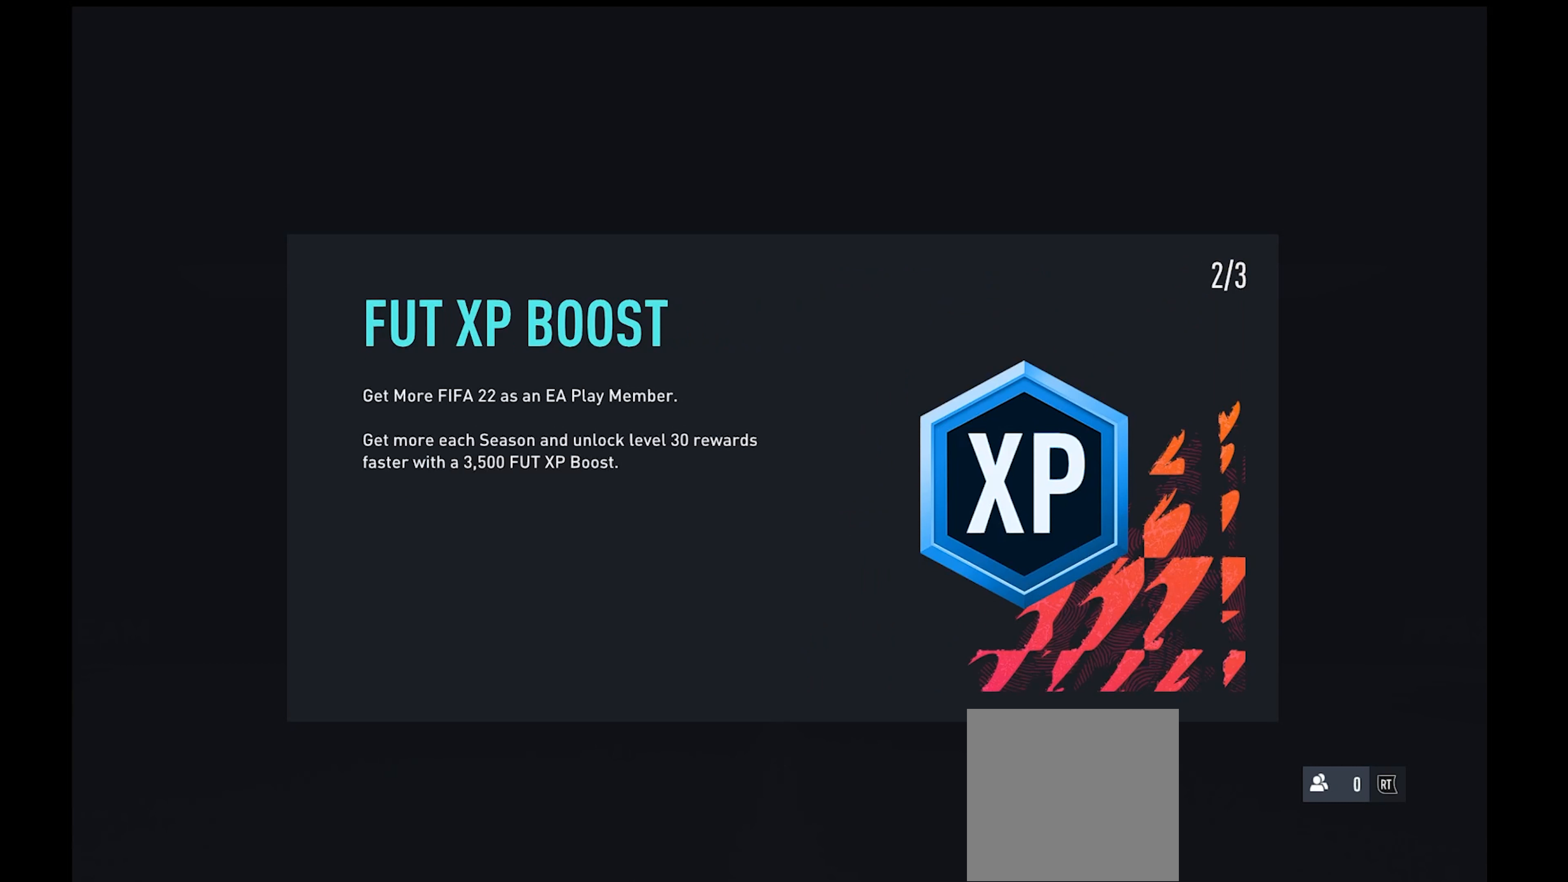
{"dt_ms": 500, "buttons": [], "left_stick": "center", "events": []}
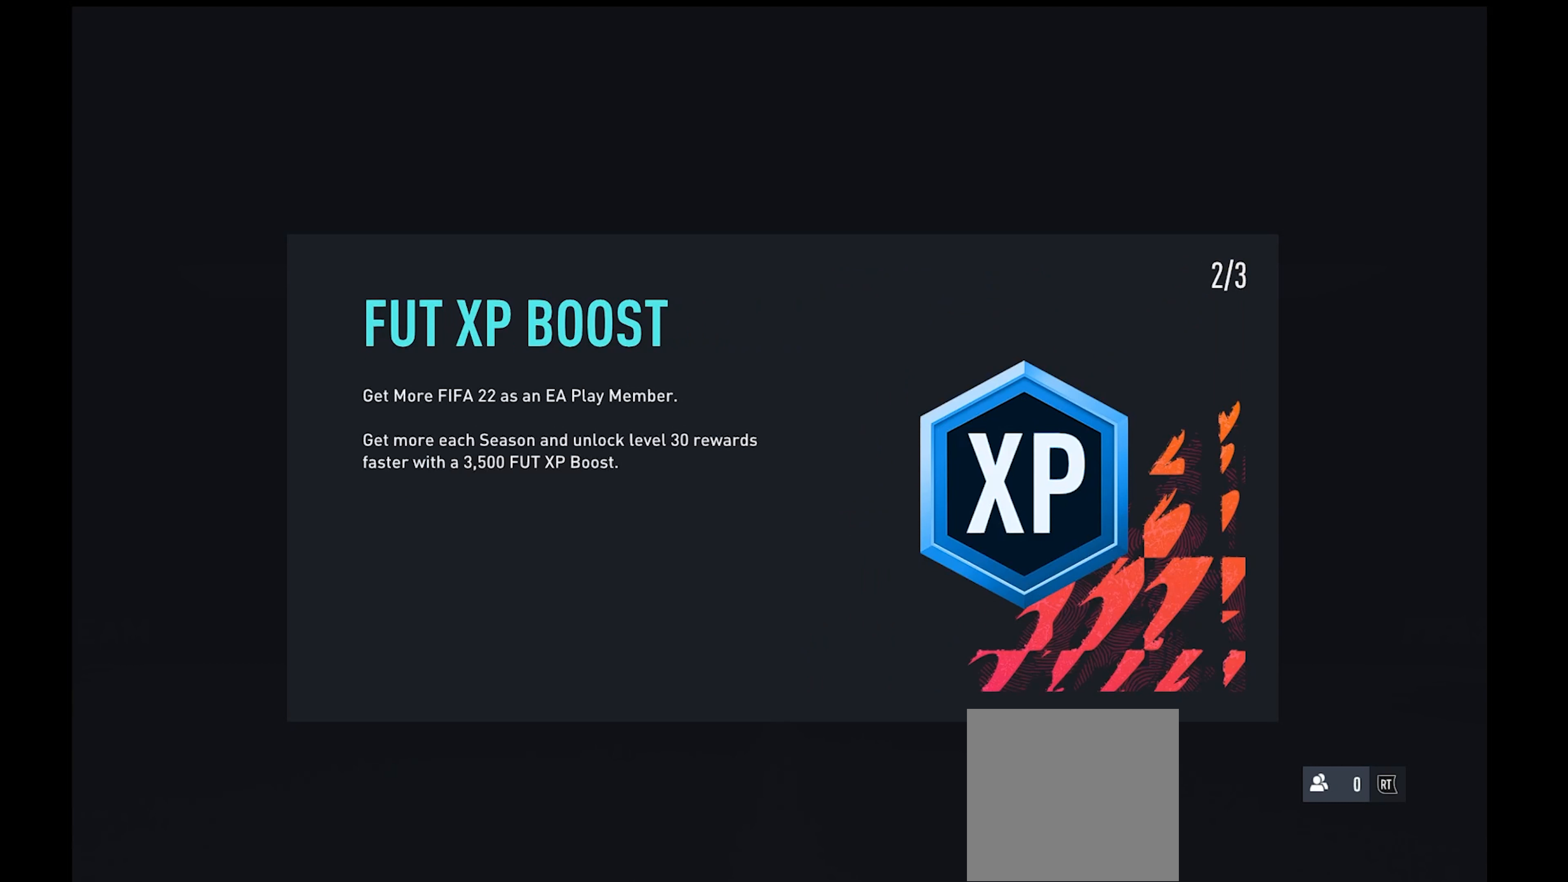
{"dt_ms": 500, "buttons": [], "left_stick": "center", "events": [[367, "A", "down"], [467, "A", "up"]]}
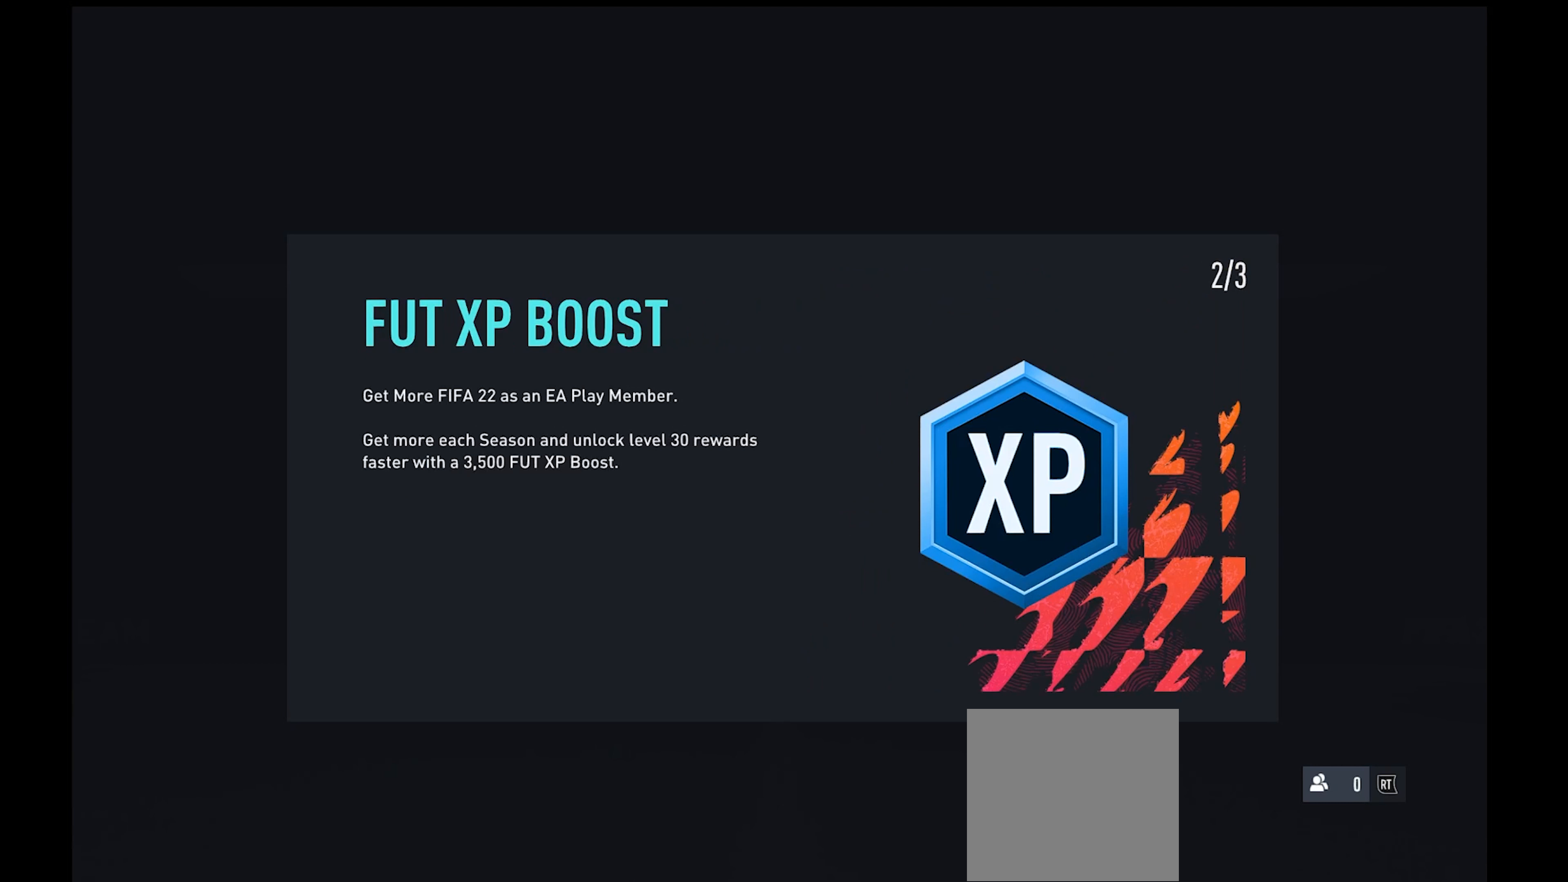
{"dt_ms": 500, "buttons": [], "left_stick": "center", "events": []}
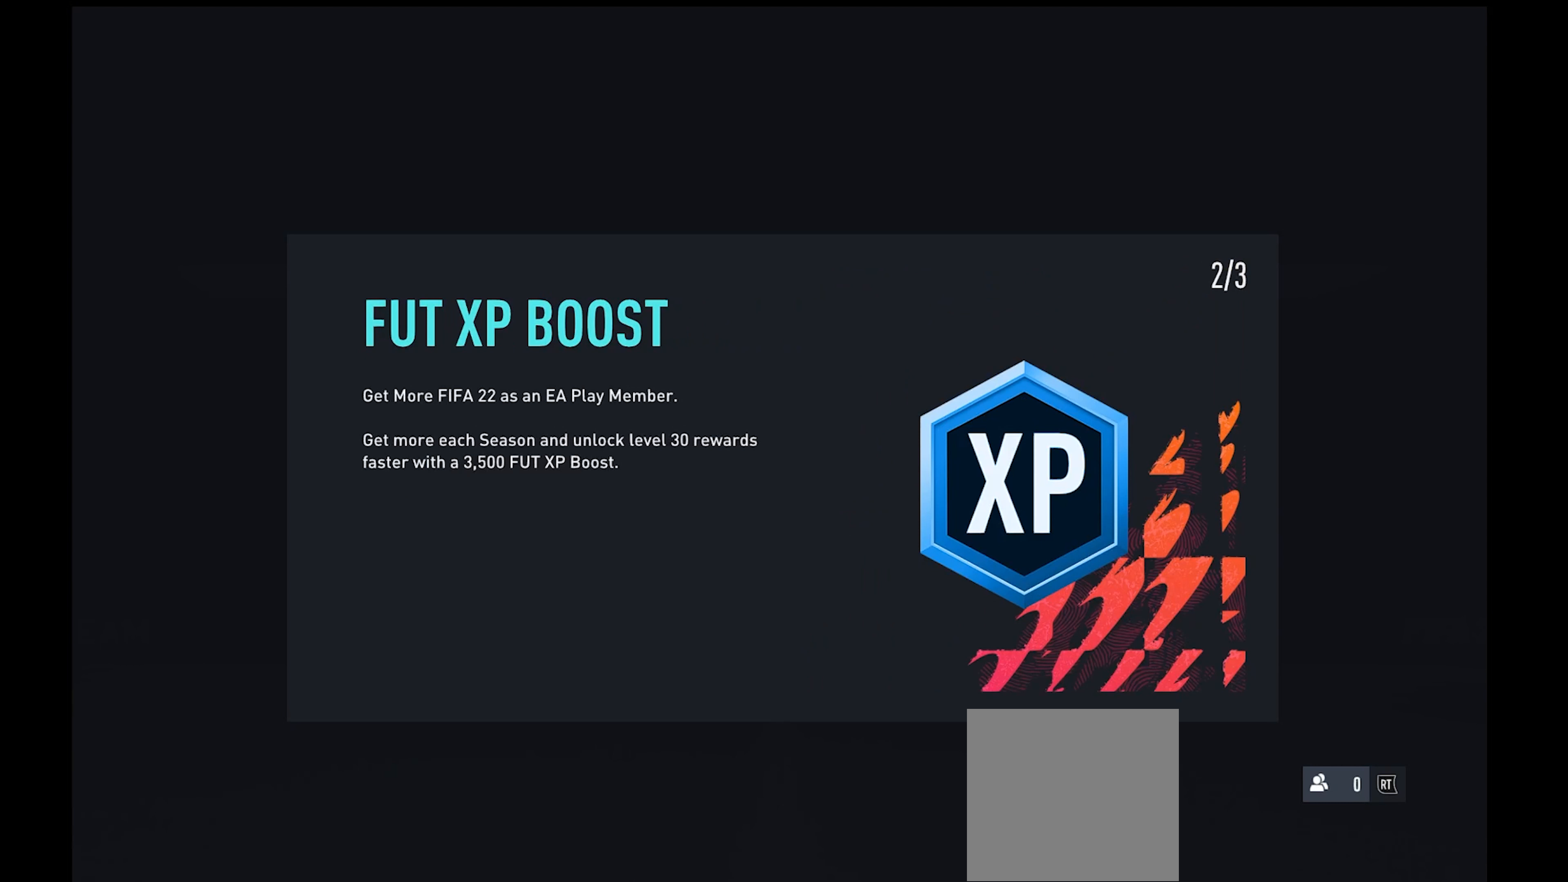
{"dt_ms": 500, "buttons": [], "left_stick": "center", "events": [[267, "A", "down"], [334, "A", "up"]]}
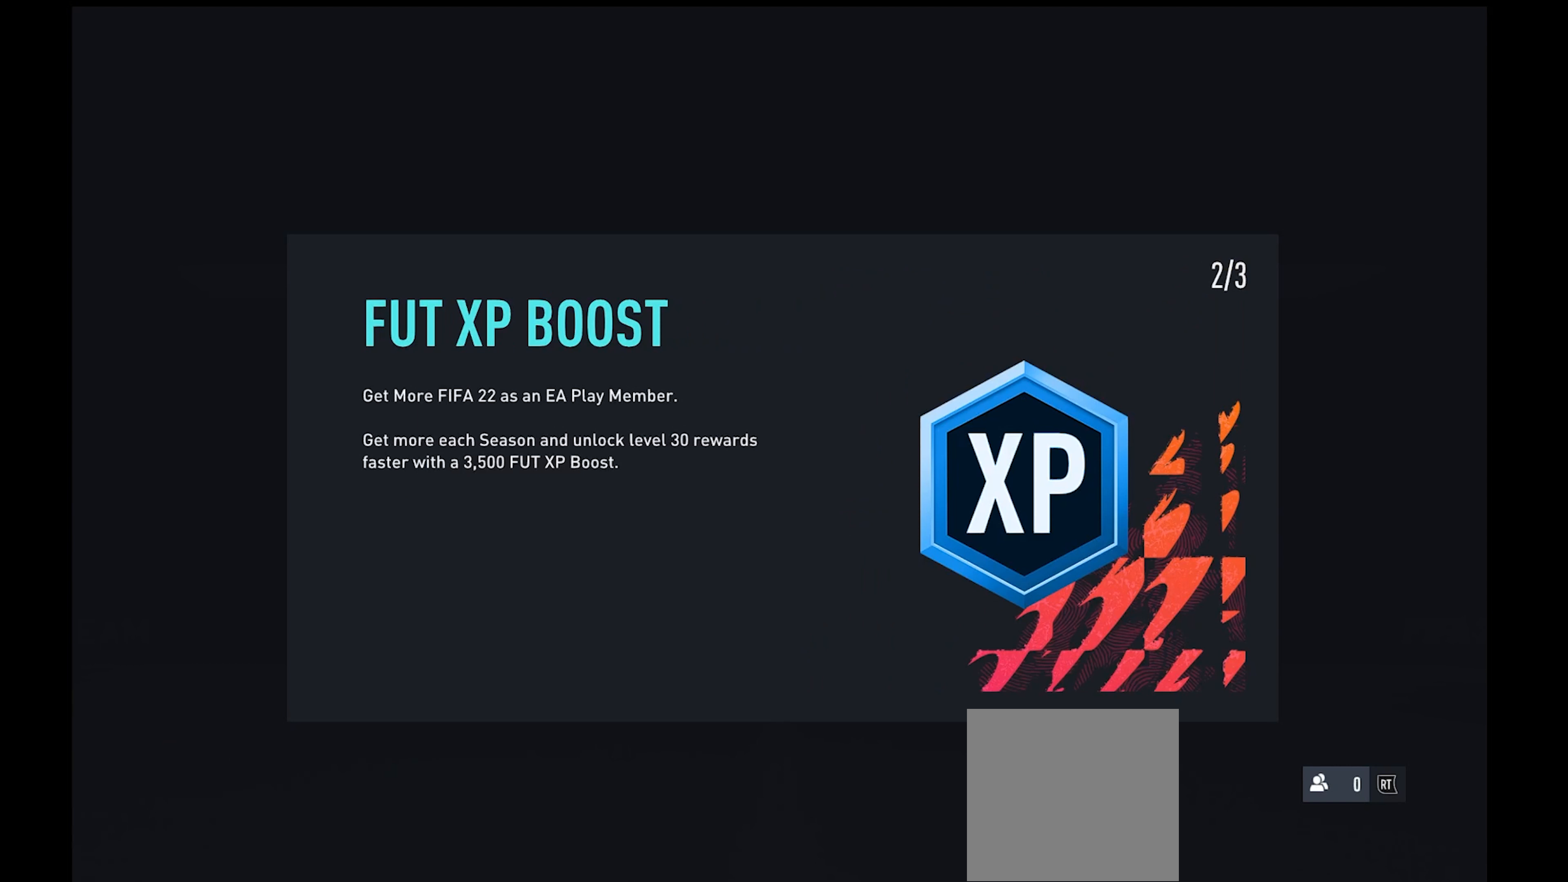
{"dt_ms": 500, "buttons": [], "left_stick": "center", "events": []}